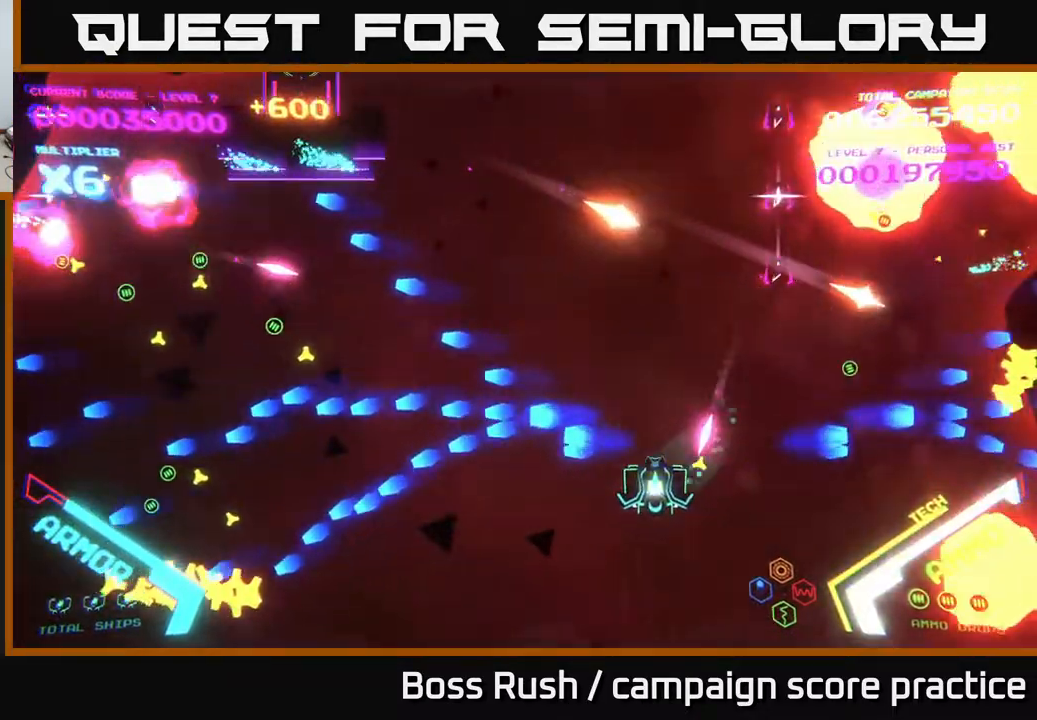
Gameplay with a controller (Xbox layout); each line is a JSON object with the inputs held at the frame after it. "events" lists button and stick changes between this image and that frame as [ms after this image, input, new state], when the widget could be followed in between.
{"buttons": [], "left_stick": "down-left", "right_stick": "center", "events": []}
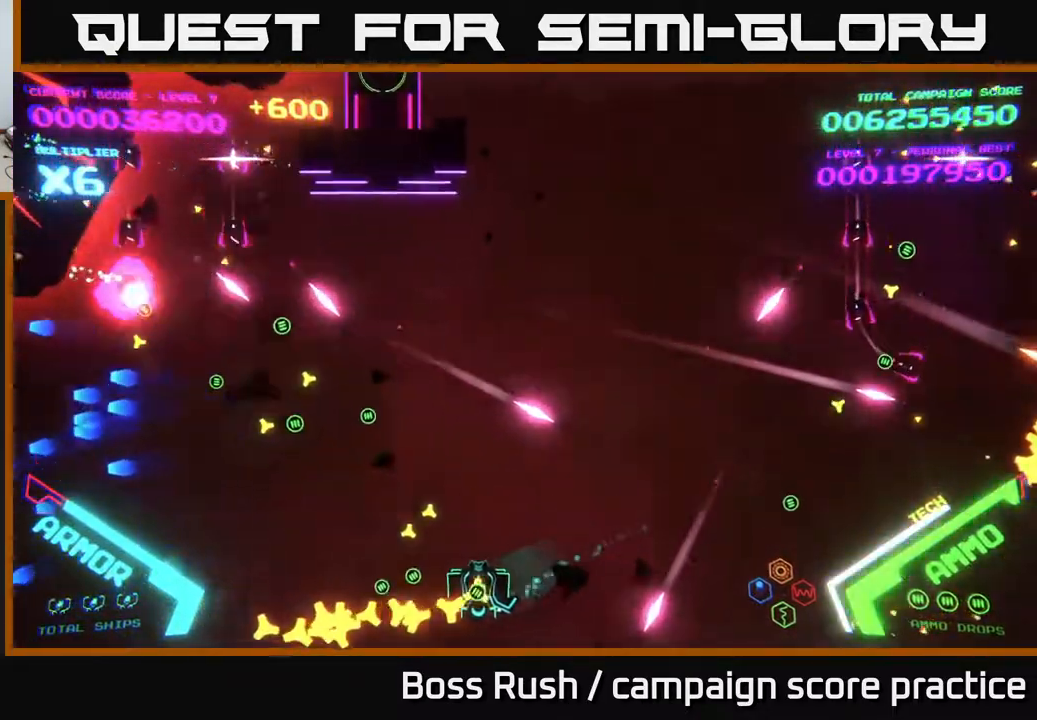
{"buttons": [], "left_stick": "up-right", "right_stick": "center", "events": [[133, "left_stick", "left"], [417, "left_stick", "up-right"]]}
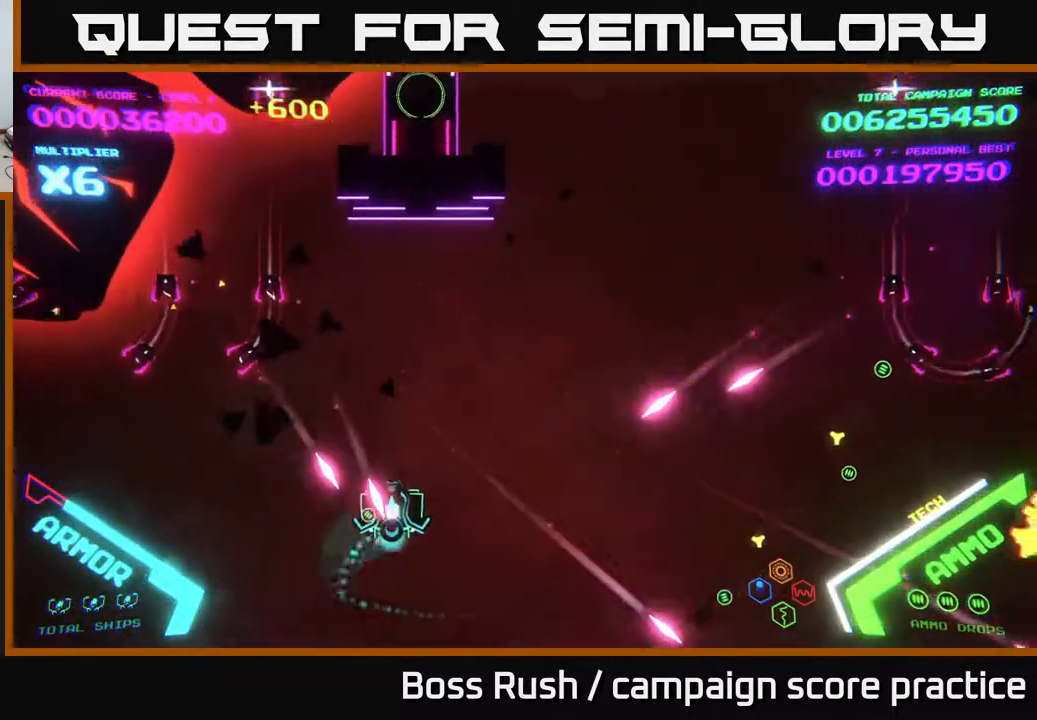
{"buttons": ["B"], "left_stick": "up-right", "right_stick": "center", "events": [[83, "B", "down"]]}
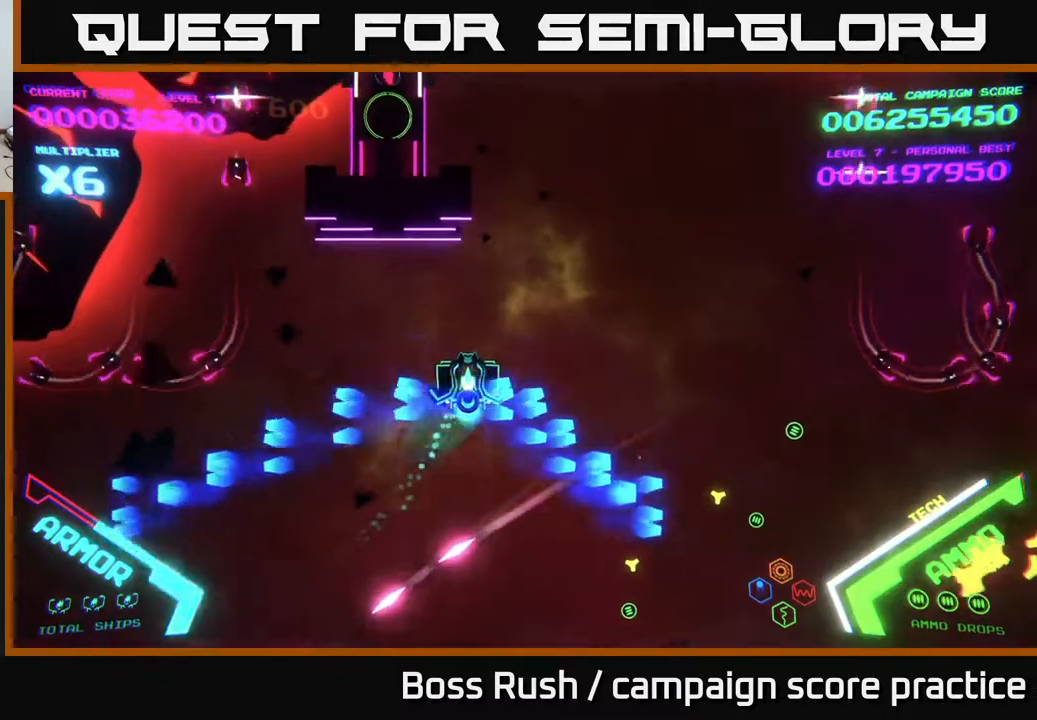
{"buttons": ["B"], "left_stick": "up", "right_stick": "center", "events": [[250, "left_stick", "up"]]}
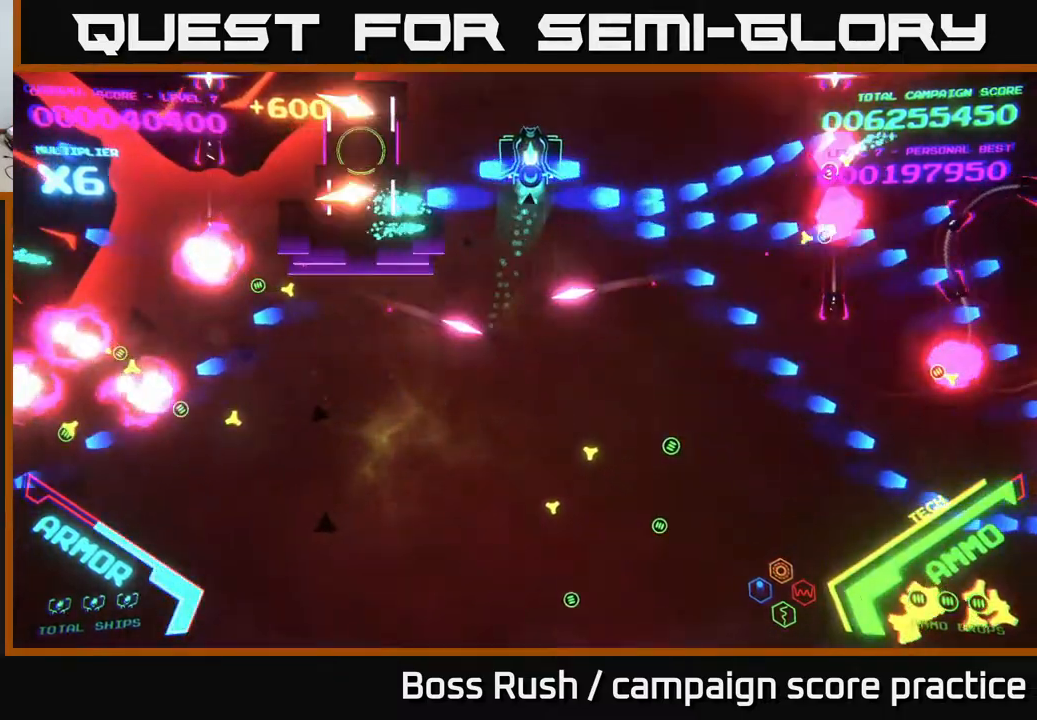
{"buttons": ["B"], "left_stick": "left", "right_stick": "center", "events": [[100, "left_stick", "up-left"], [217, "left_stick", "left"], [317, "left_stick", "center"], [417, "left_stick", "left"]]}
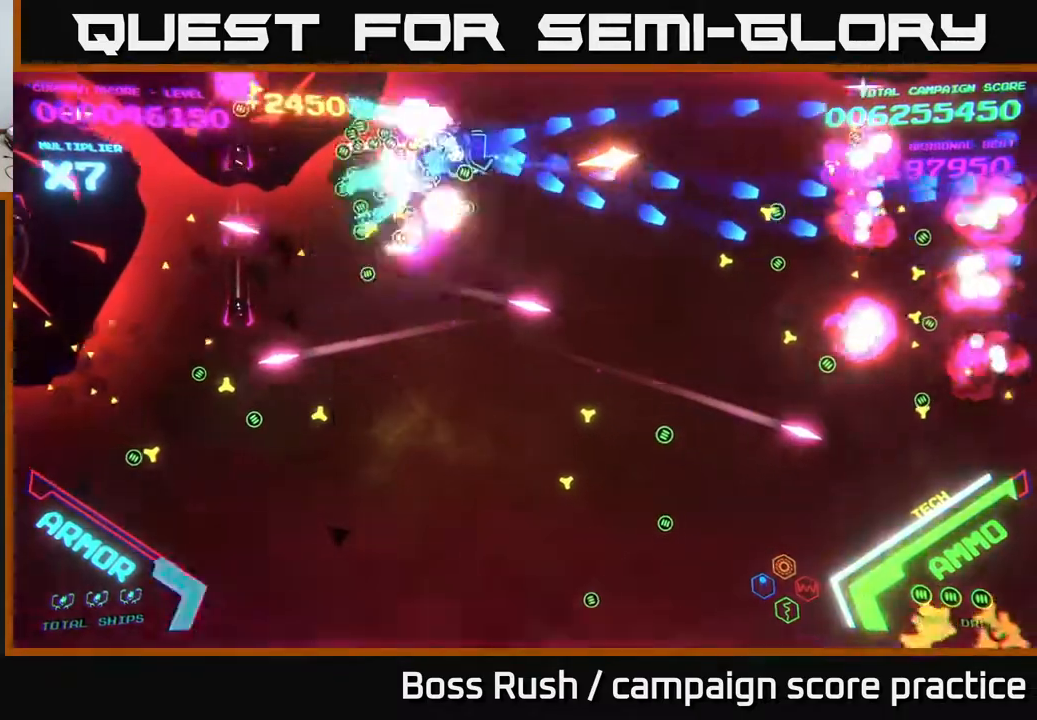
{"buttons": ["B"], "left_stick": "down", "right_stick": "center", "events": [[50, "left_stick", "down-left"], [167, "B", "up"], [200, "B", "down"], [267, "left_stick", "down"], [367, "B", "up"], [383, "B", "down"]]}
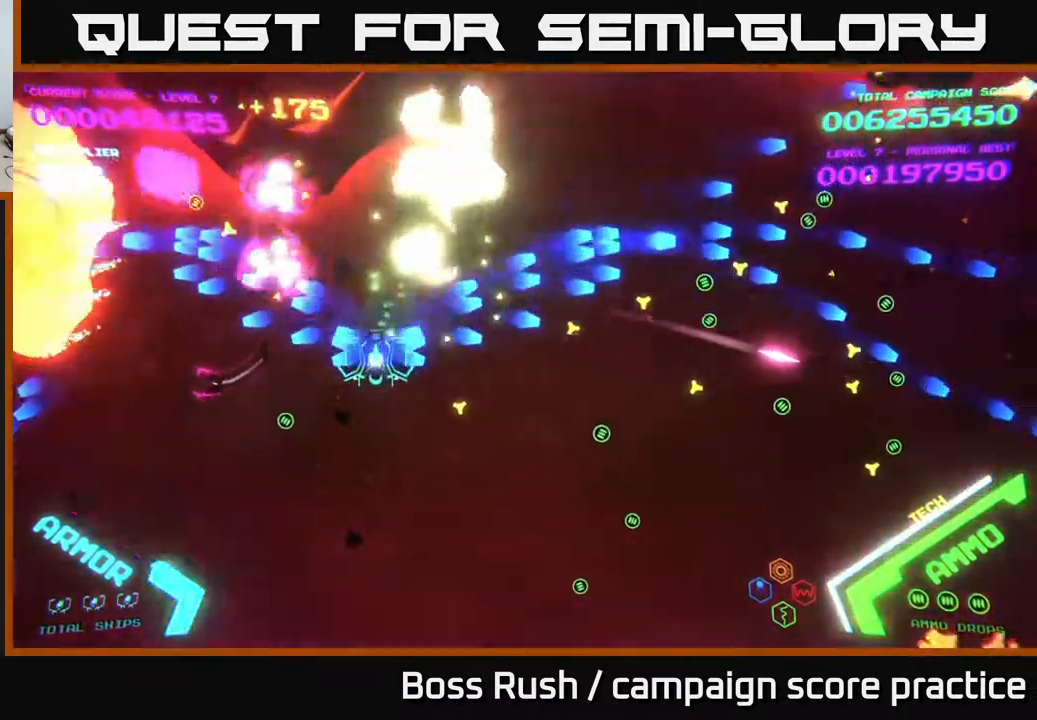
{"buttons": ["X"], "left_stick": "left", "right_stick": "center", "events": [[167, "B", "up"], [467, "X", "down"], [467, "left_stick", "left"]]}
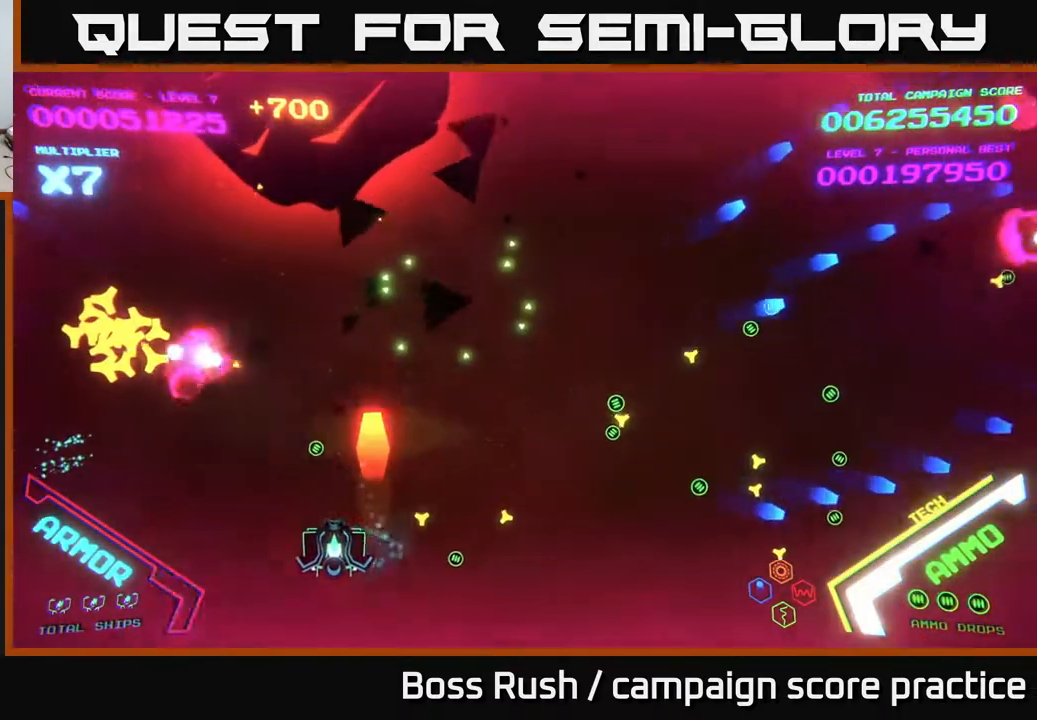
{"buttons": ["X"], "left_stick": "up-left", "right_stick": "center", "events": [[33, "X", "up"], [117, "X", "down"], [150, "X", "up"], [167, "left_stick", "center"], [200, "X", "down"], [267, "X", "up"], [317, "X", "down"], [367, "X", "up"], [417, "X", "down"], [467, "left_stick", "up-left"]]}
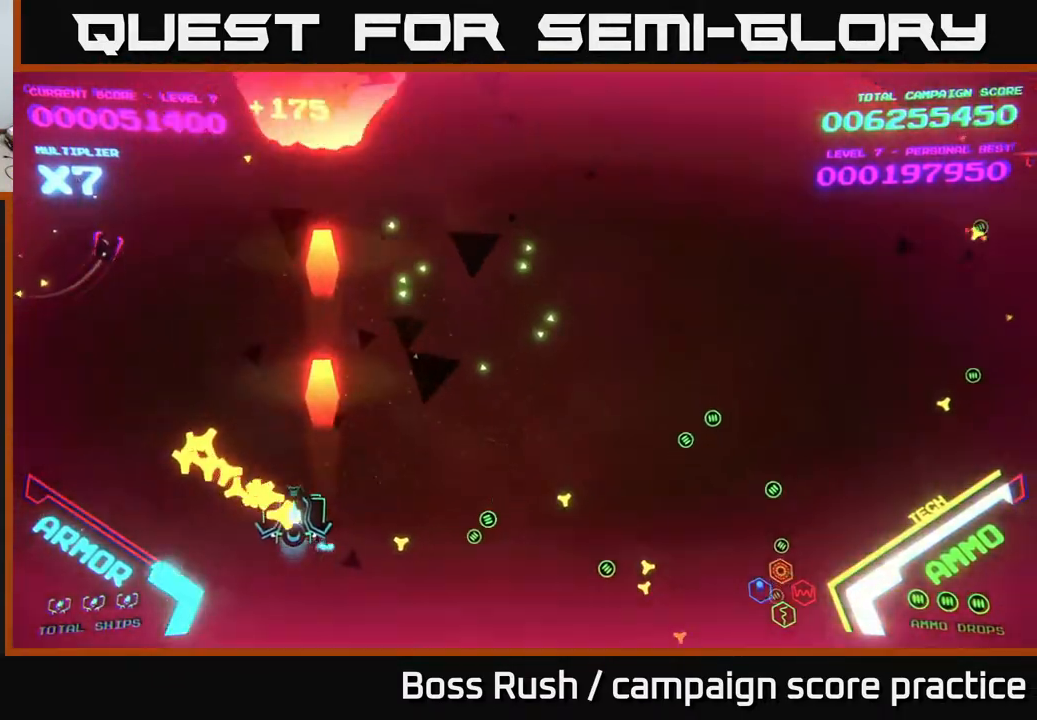
{"buttons": [], "left_stick": "down-right", "right_stick": "center", "events": [[17, "X", "up"], [100, "left_stick", "right"], [333, "left_stick", "down-right"]]}
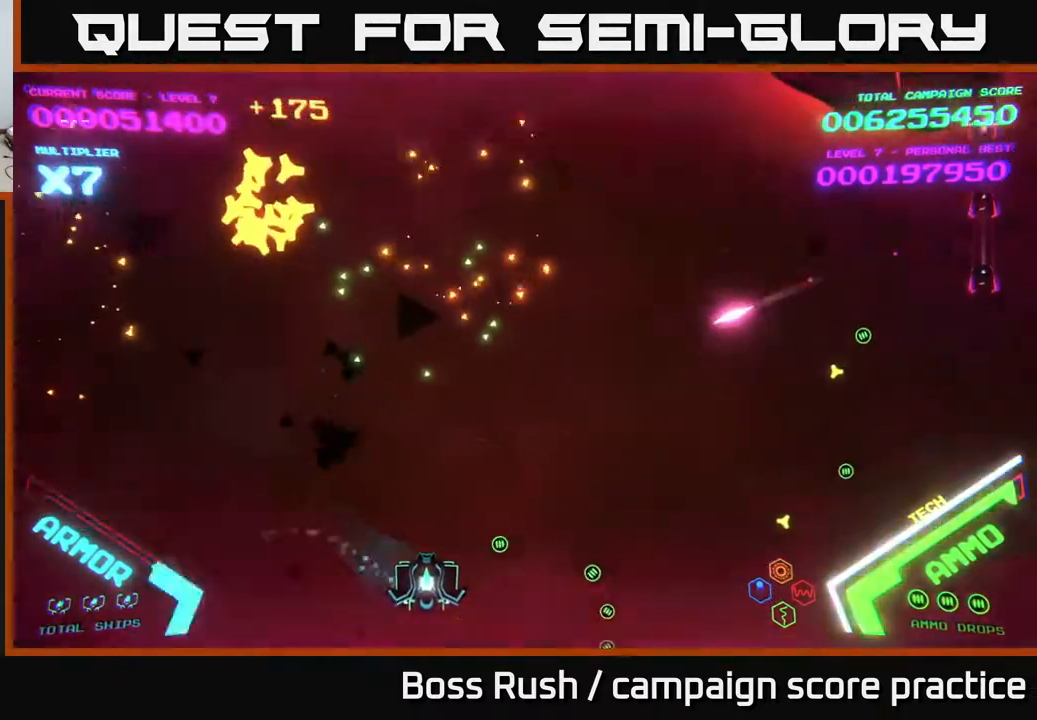
{"buttons": [], "left_stick": "right", "right_stick": "center", "events": [[17, "left_stick", "right"]]}
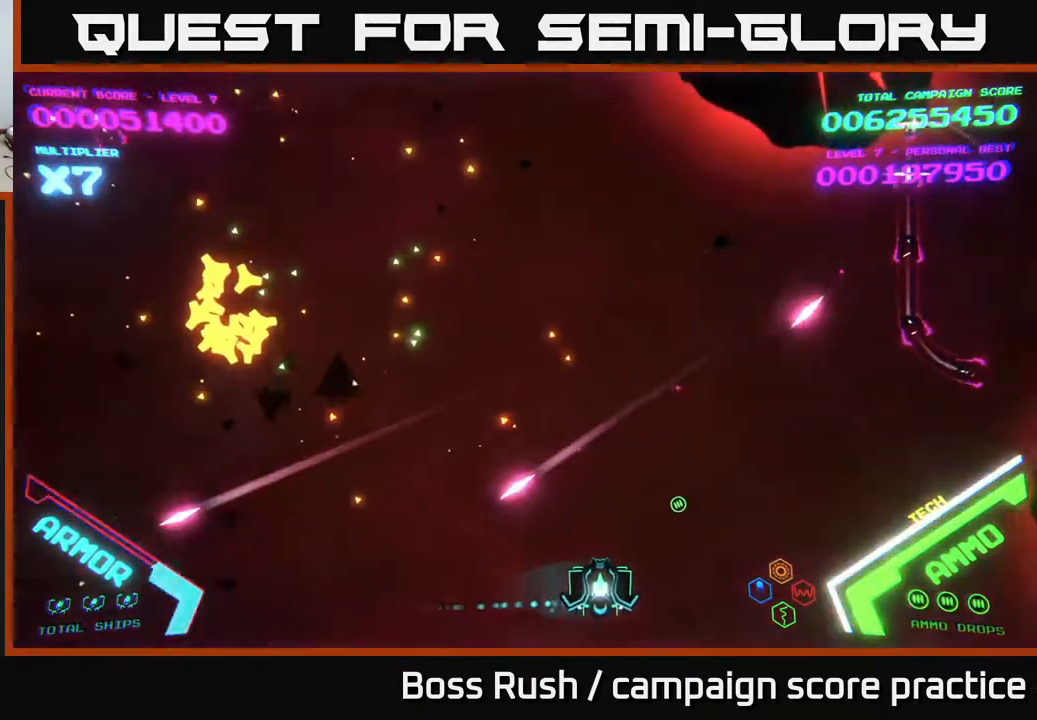
{"buttons": ["X"], "left_stick": "center", "right_stick": "center", "events": [[367, "X", "down"], [417, "X", "up"], [417, "left_stick", "center"], [483, "X", "down"]]}
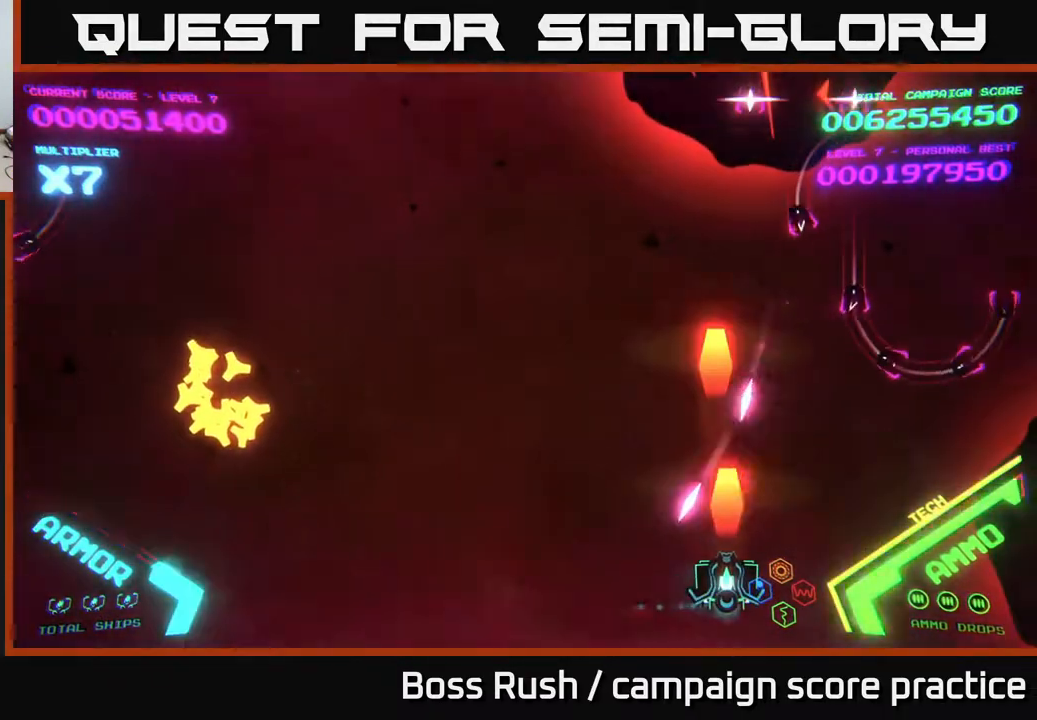
{"buttons": [], "left_stick": "left", "right_stick": "center", "events": [[33, "X", "up"], [117, "X", "down"], [117, "left_stick", "right"], [167, "X", "up"], [200, "X", "down"], [217, "left_stick", "left"], [250, "X", "up"], [283, "left_stick", "down-left"], [400, "left_stick", "left"]]}
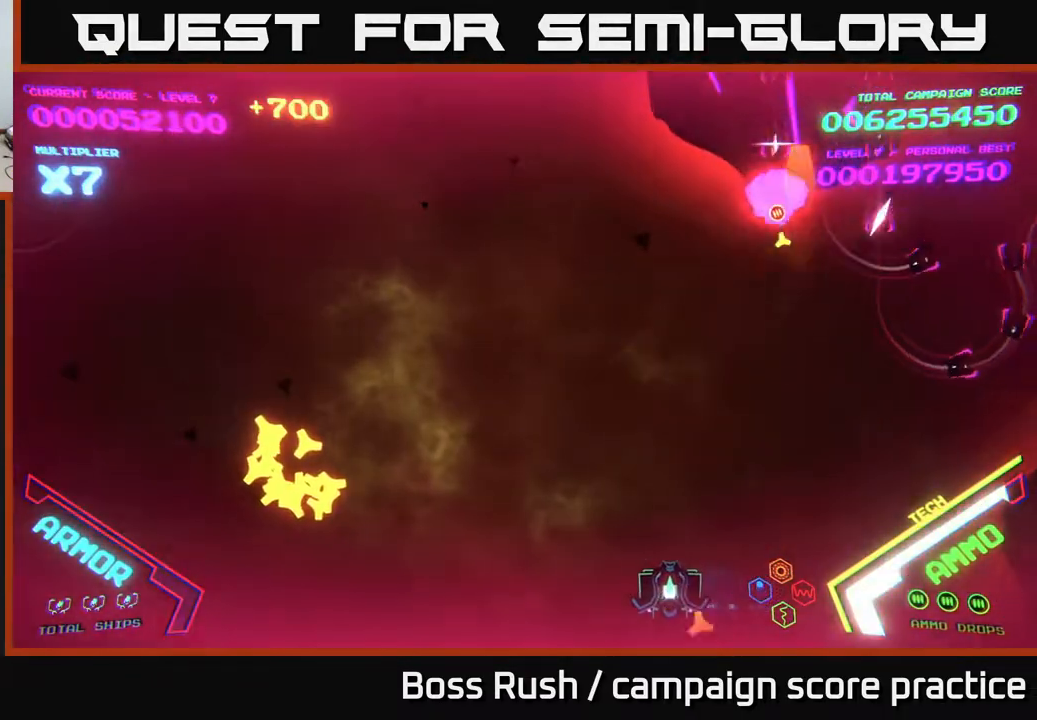
{"buttons": [], "left_stick": "up", "right_stick": "center", "events": [[100, "left_stick", "up-left"], [417, "left_stick", "up"]]}
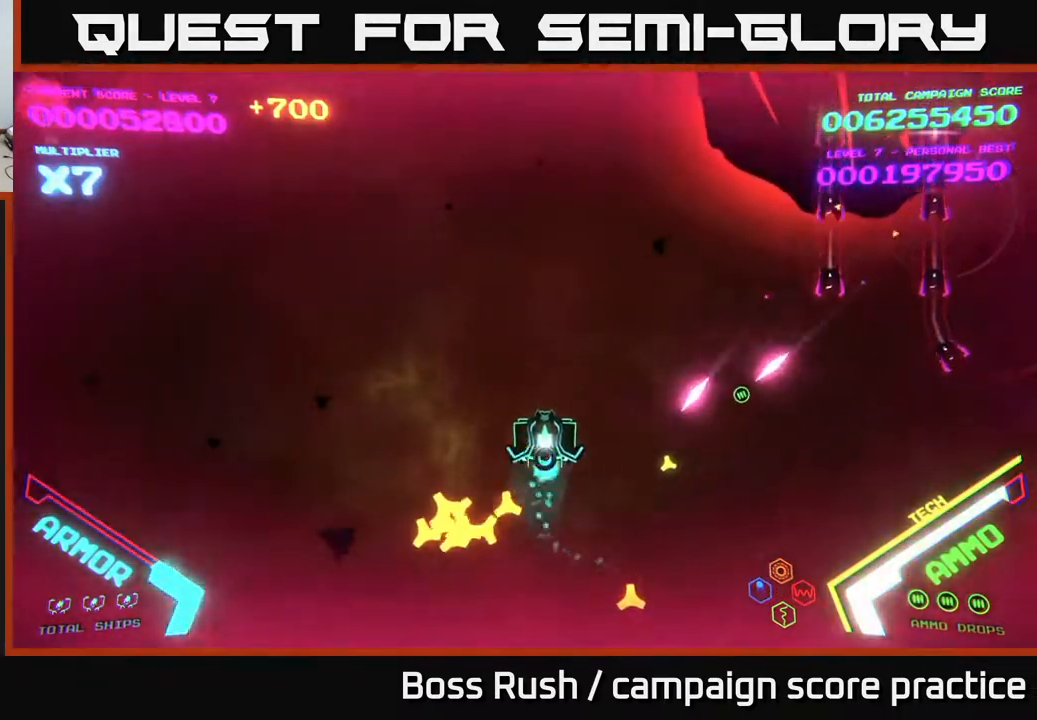
{"buttons": ["B"], "left_stick": "up", "right_stick": "center", "events": [[83, "B", "down"], [167, "left_stick", "up-right"], [483, "left_stick", "up"]]}
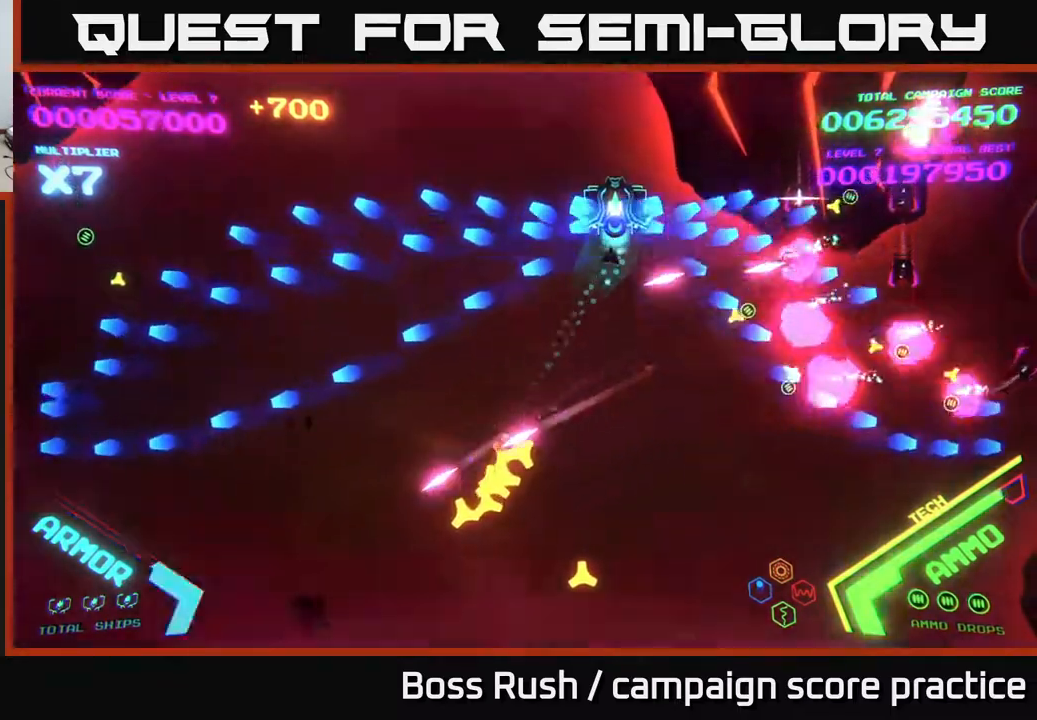
{"buttons": ["B"], "left_stick": "down-left", "right_stick": "center", "events": [[333, "left_stick", "down-left"]]}
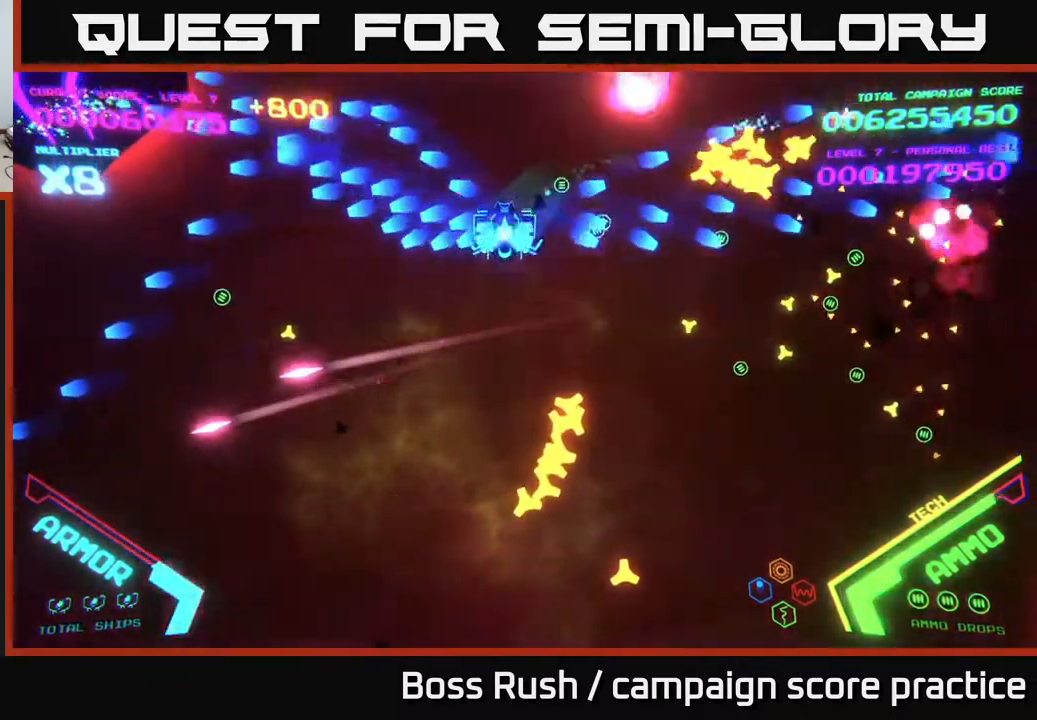
{"buttons": [], "left_stick": "down-right", "right_stick": "center", "events": [[83, "B", "up"], [133, "left_stick", "down"], [150, "B", "down"], [250, "B", "up"], [333, "B", "down"], [350, "left_stick", "down-right"], [433, "B", "up"]]}
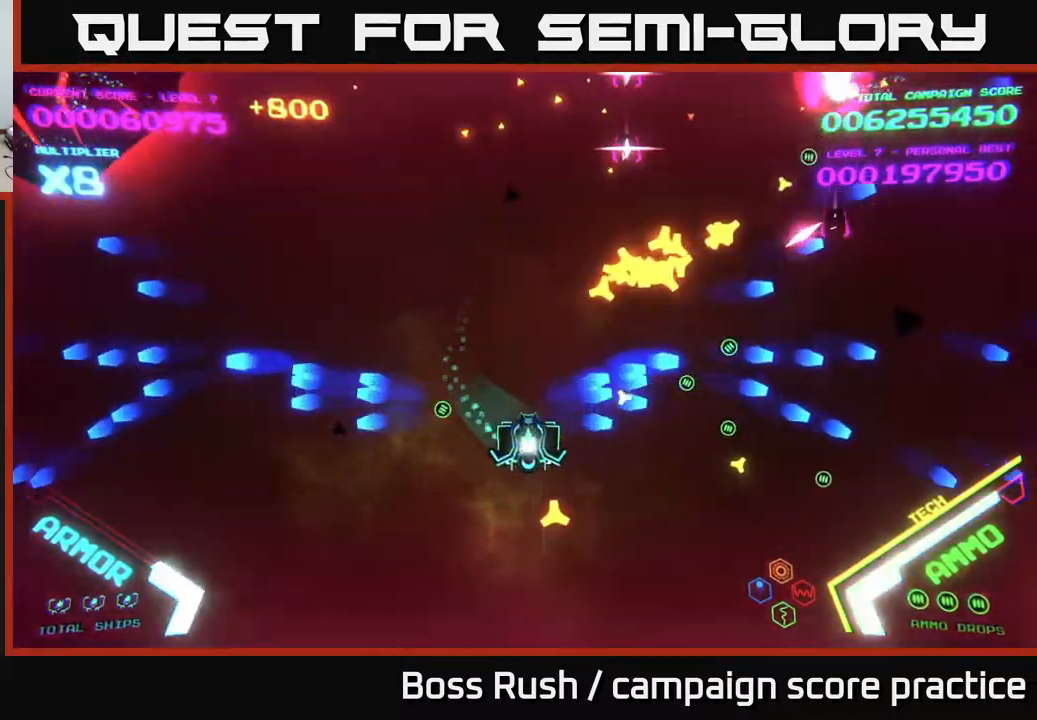
{"buttons": [], "left_stick": "down-right", "right_stick": "center", "events": [[233, "left_stick", "right"], [450, "left_stick", "down-right"]]}
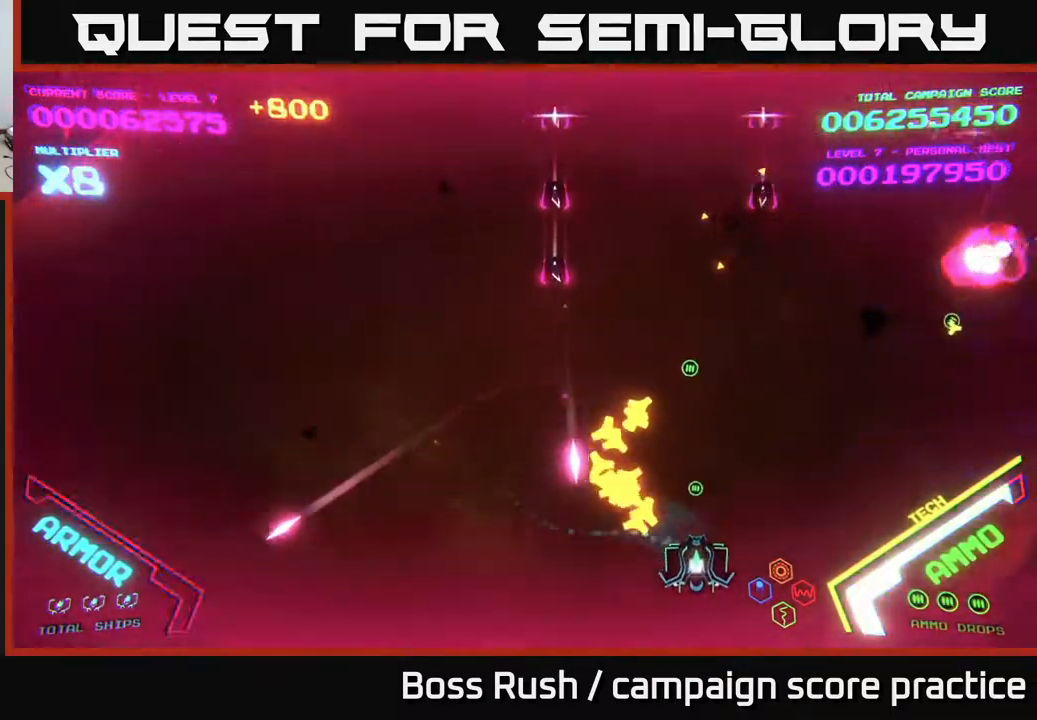
{"buttons": [], "left_stick": "right", "right_stick": "center", "events": [[133, "left_stick", "right"]]}
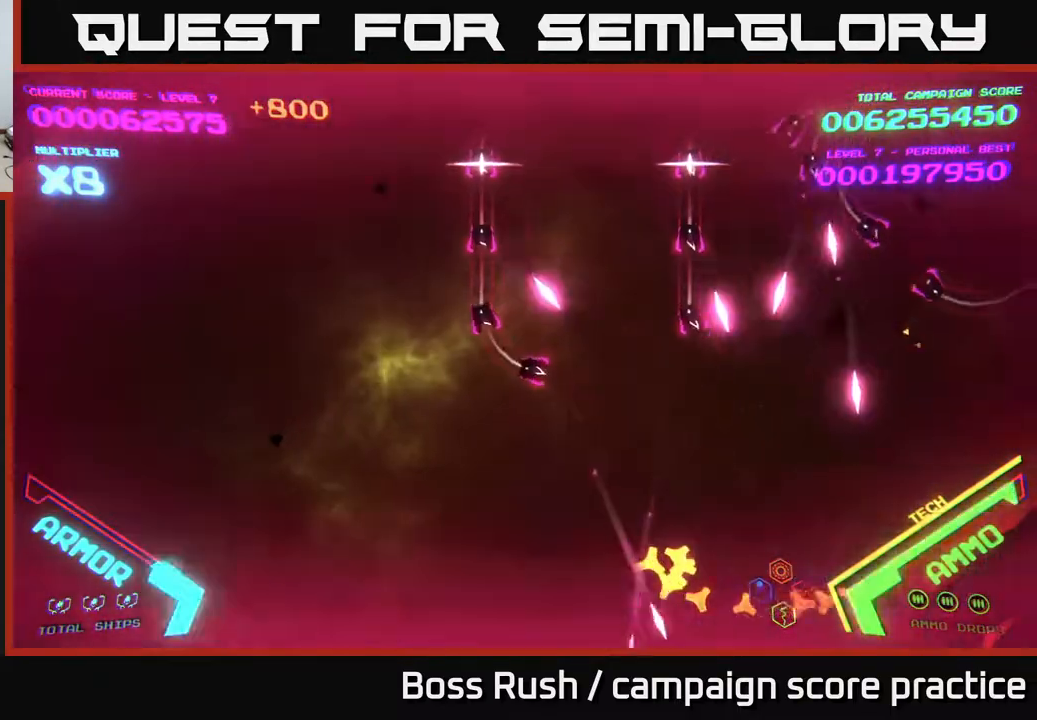
{"buttons": [], "left_stick": "up-right", "right_stick": "center", "events": [[83, "left_stick", "up-right"]]}
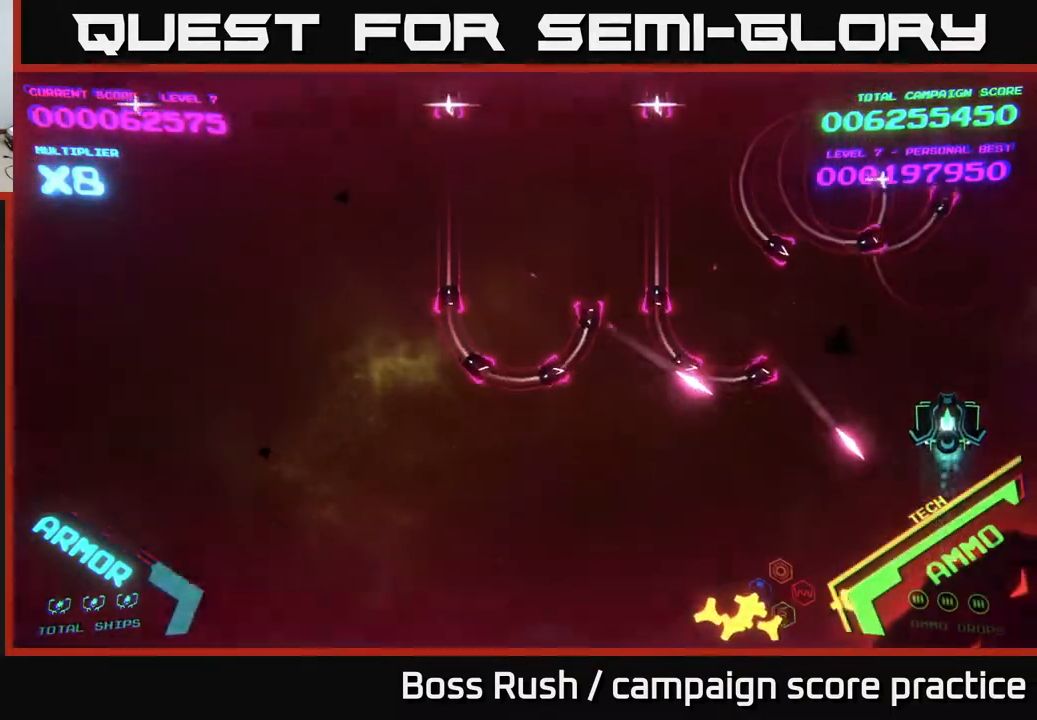
{"buttons": ["B"], "left_stick": "up-left", "right_stick": "center", "events": [[117, "B", "down"], [217, "left_stick", "up"], [350, "left_stick", "up-left"]]}
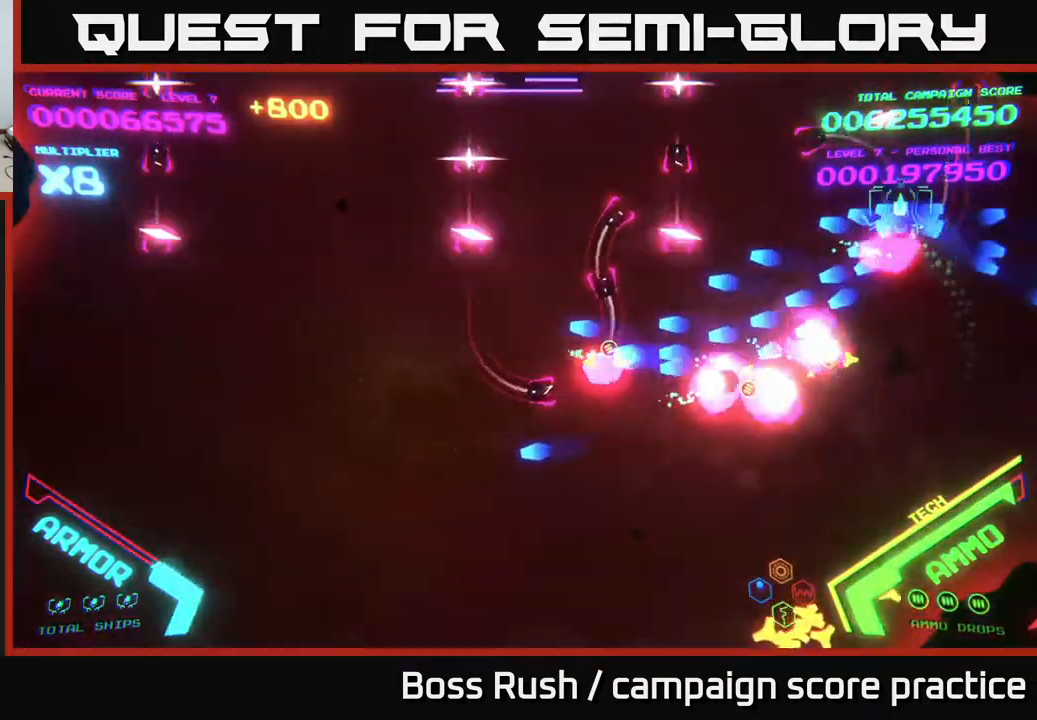
{"buttons": ["B"], "left_stick": "down-left", "right_stick": "center", "events": [[233, "left_stick", "down-left"]]}
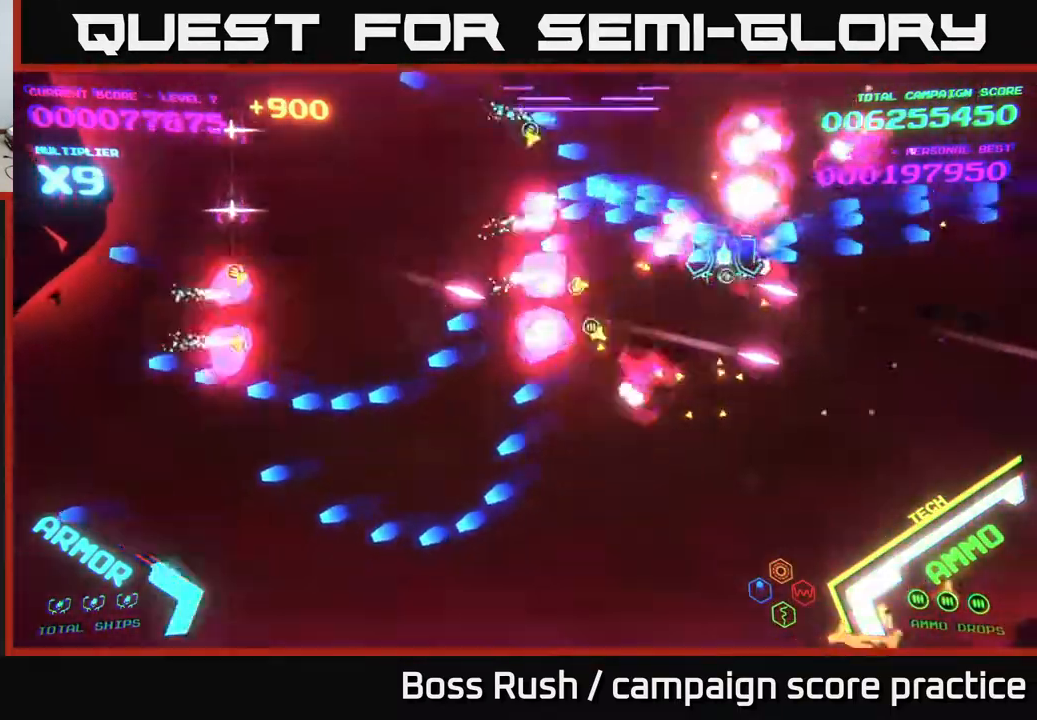
{"buttons": [], "left_stick": "up-left", "right_stick": "center", "events": [[67, "B", "up"], [133, "B", "down"], [133, "left_stick", "up-left"], [317, "B", "up"], [350, "B", "down"], [500, "B", "up"]]}
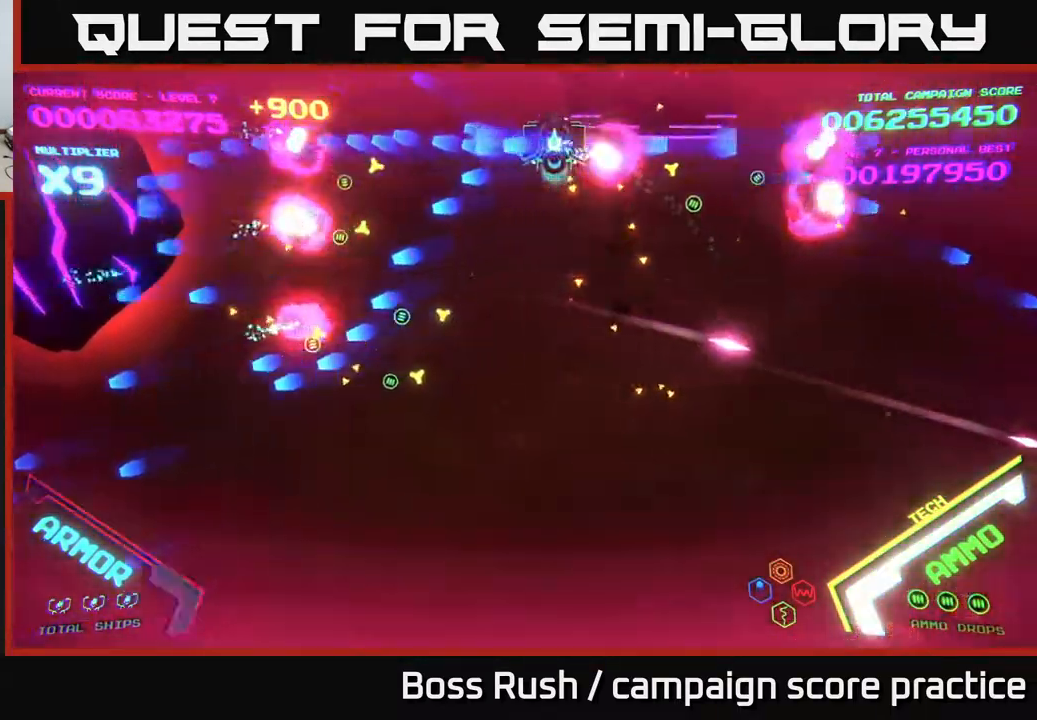
{"buttons": ["B"], "left_stick": "down-left", "right_stick": "center", "events": [[67, "B", "down"], [117, "left_stick", "down-left"], [233, "B", "up"], [350, "left_stick", "left"], [367, "B", "down"], [483, "left_stick", "down-left"]]}
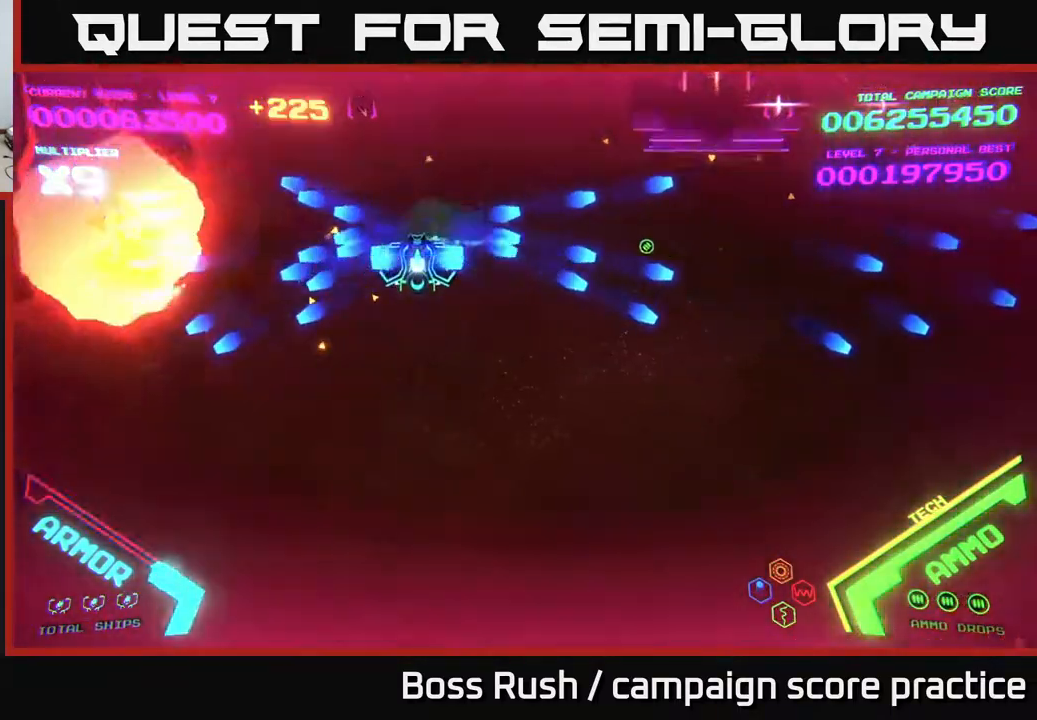
{"buttons": [], "left_stick": "down", "right_stick": "center", "events": [[17, "left_stick", "down"], [33, "B", "up"], [83, "left_stick", "down-right"], [367, "left_stick", "down"]]}
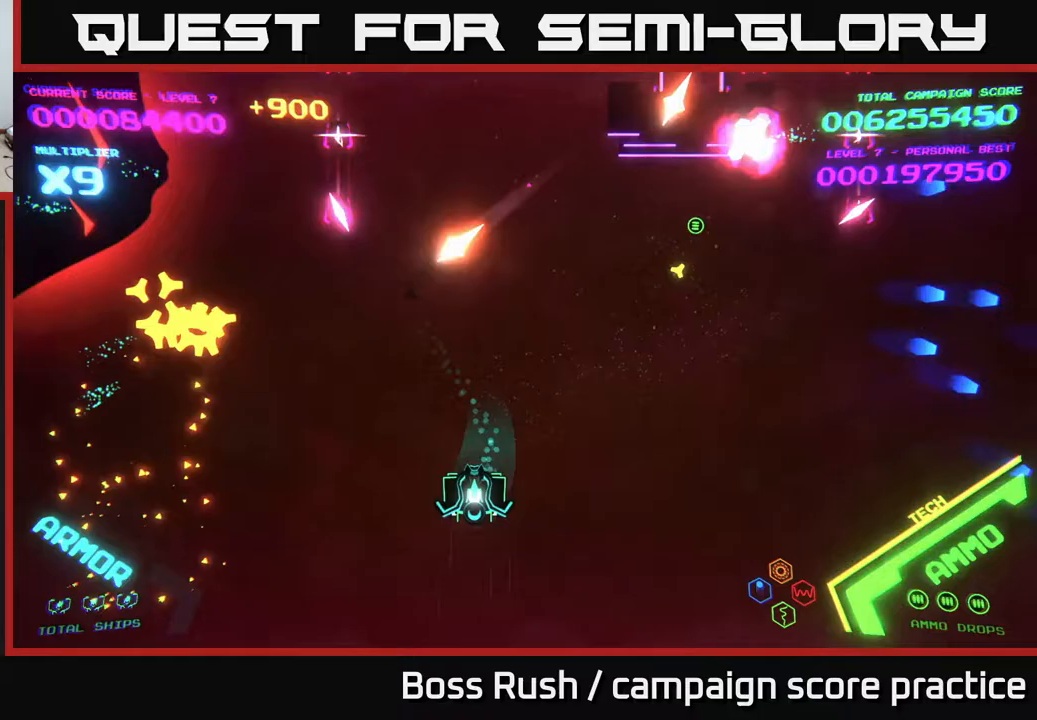
{"buttons": ["A"], "left_stick": "up-left", "right_stick": "center", "events": [[67, "left_stick", "down-left"], [267, "A", "down"], [383, "left_stick", "left"], [483, "left_stick", "up-left"]]}